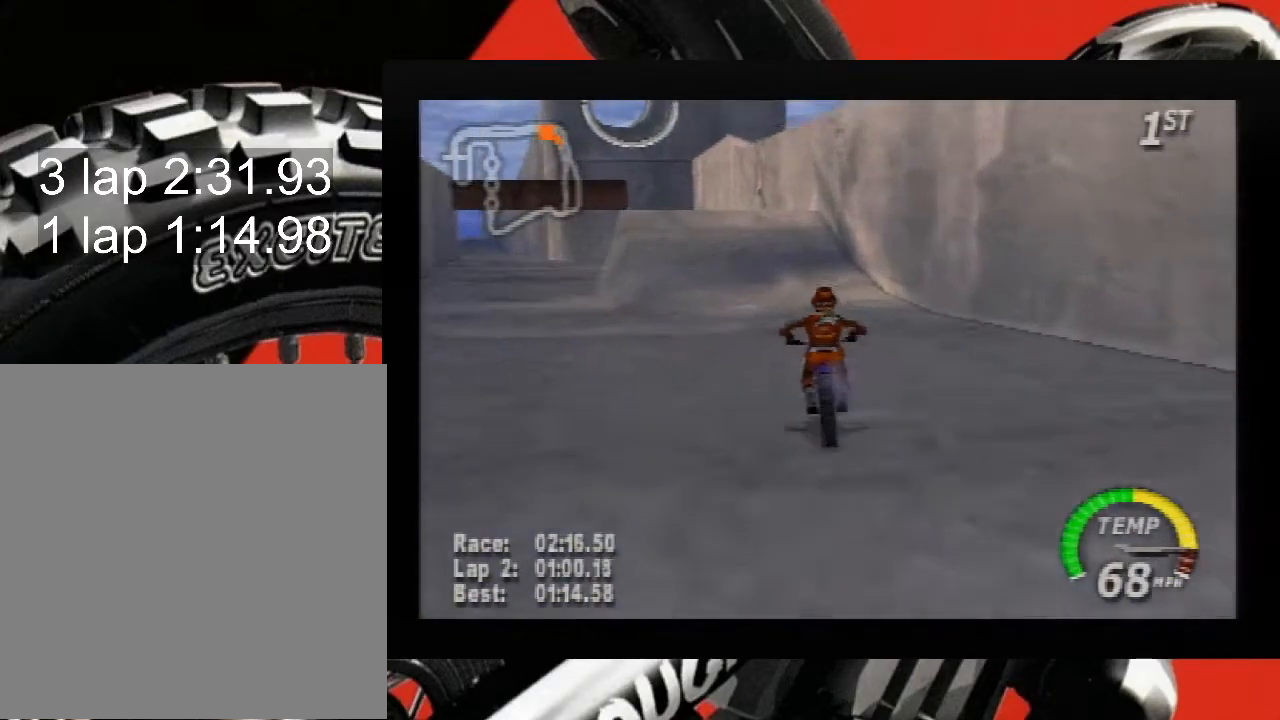
Gameplay with a controller (Nintendo layout); each line is a JSON object with the inputs held at the frame after it. "events" lists button and stick changes between this image and that frame as [ms after this image, input, new state], when the widget could be followed in between. Not read: L3 R3 Z.
{"buttons": ["A", "B"], "left_stick": "down-left", "events": [[100, "B", "up"], [133, "left_stick", "center"], [200, "left_stick", "down"], [217, "B", "down"], [500, "left_stick", "down-left"]]}
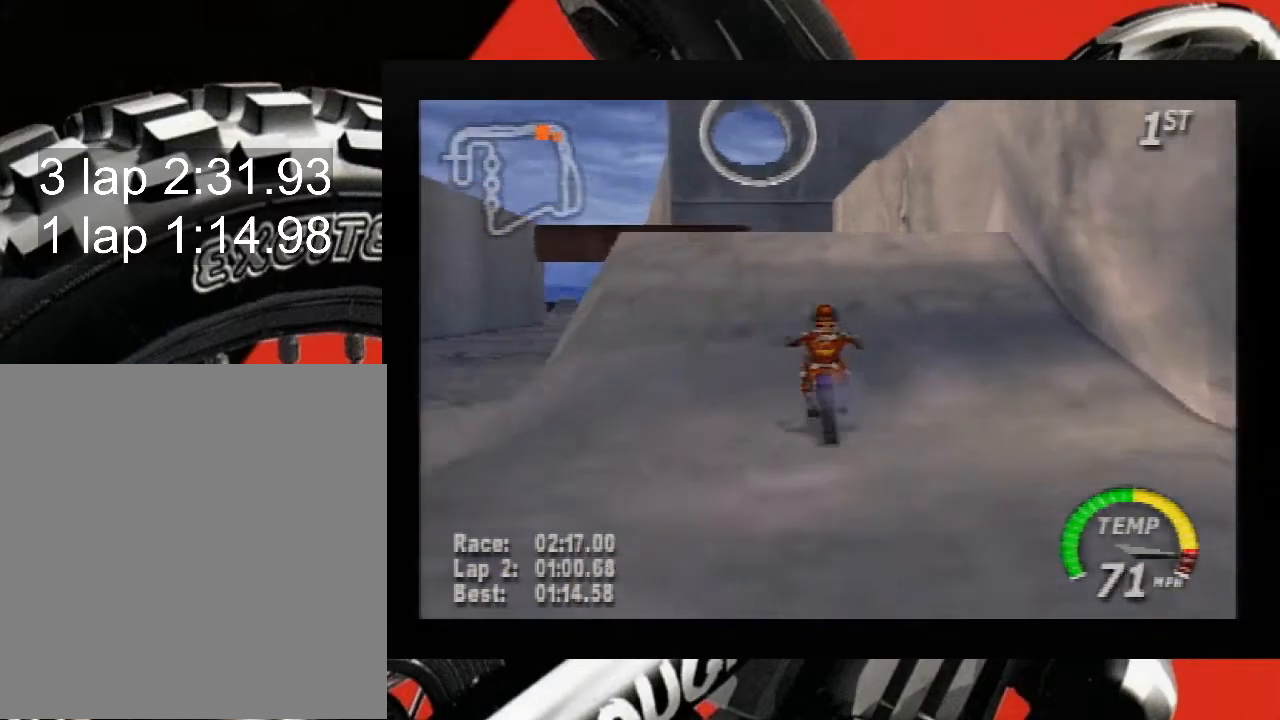
{"buttons": ["A"], "left_stick": "down", "events": [[133, "B", "up"], [200, "left_stick", "center"], [317, "left_stick", "down"]]}
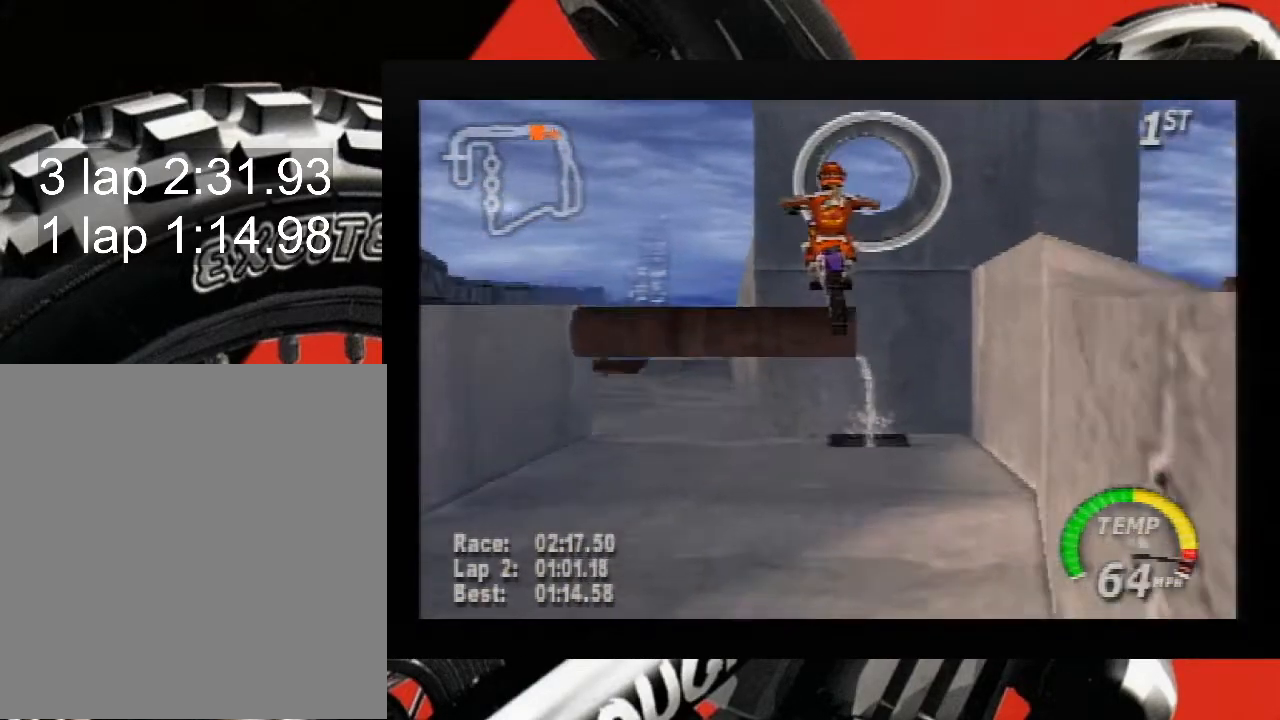
{"buttons": ["A"], "left_stick": "down-right", "events": [[317, "left_stick", "down-right"]]}
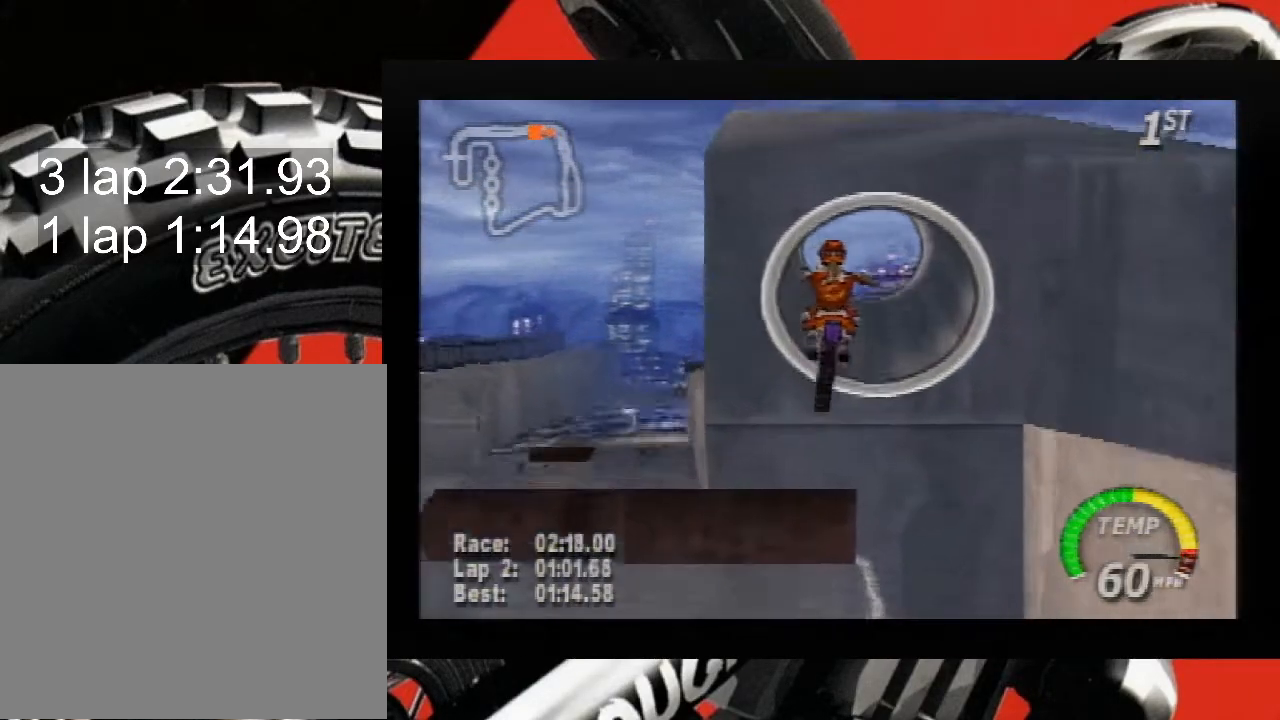
{"buttons": ["A"], "left_stick": "down-left", "events": [[117, "left_stick", "center"], [250, "left_stick", "down"], [500, "left_stick", "down-left"]]}
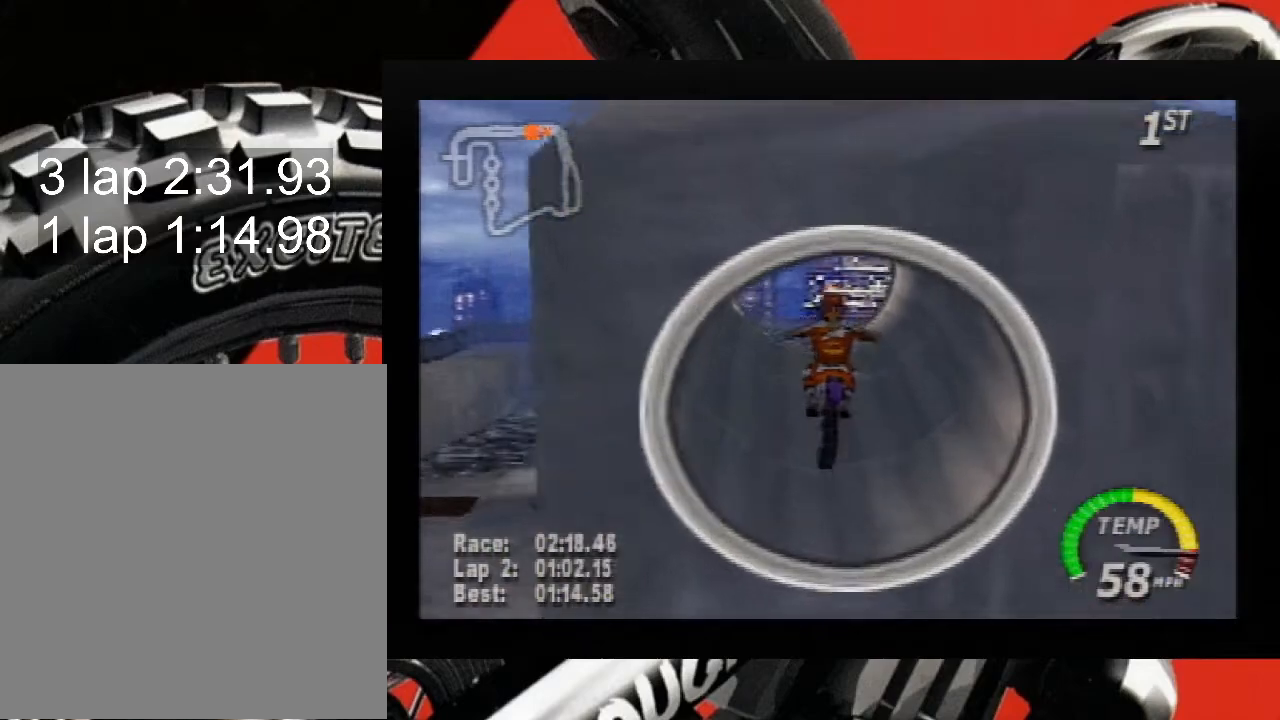
{"buttons": ["A"], "left_stick": "center", "events": [[150, "left_stick", "center"]]}
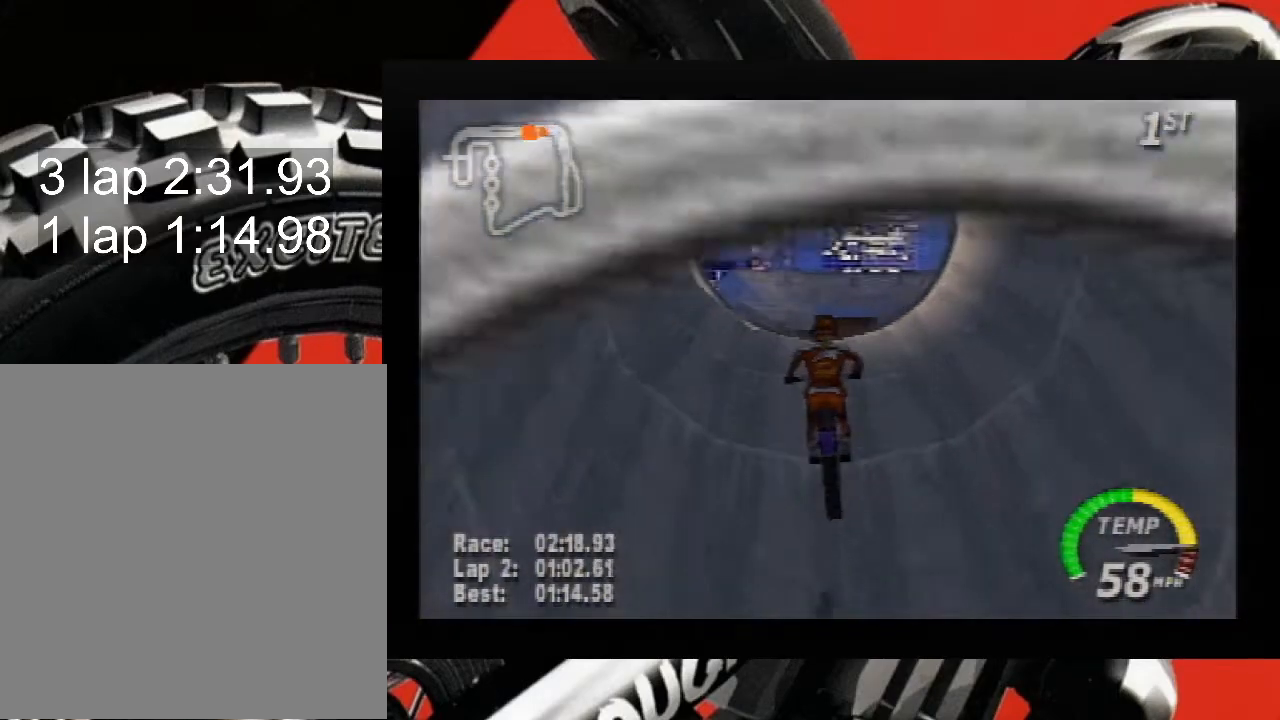
{"buttons": ["A"], "left_stick": "center", "events": [[33, "left_stick", "left"], [317, "left_stick", "center"]]}
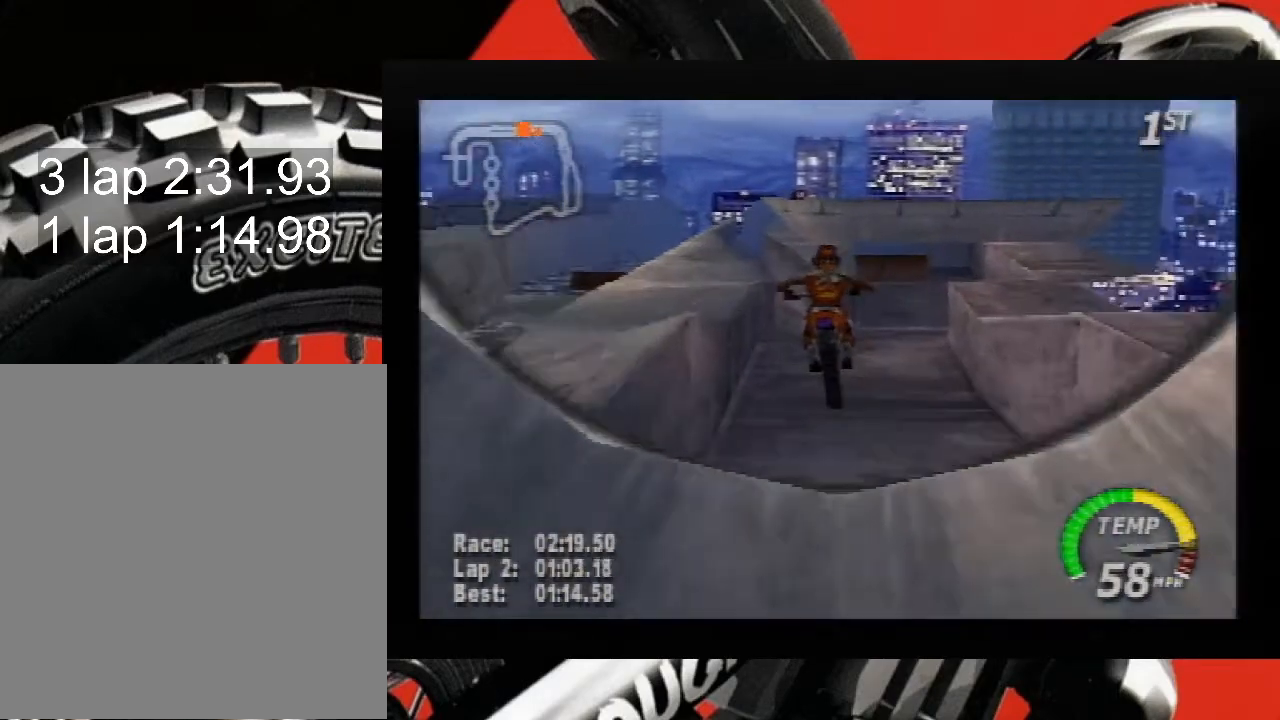
{"buttons": ["A"], "left_stick": "center", "events": [[133, "left_stick", "up-left"], [450, "left_stick", "center"]]}
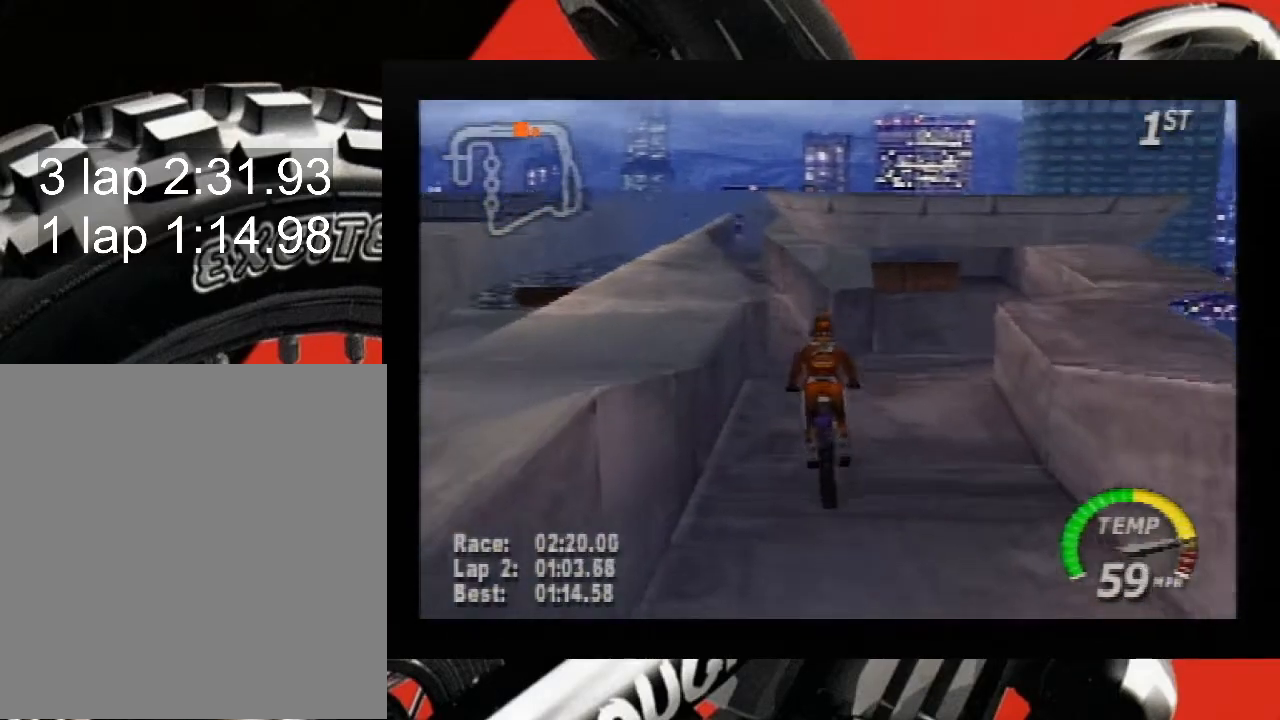
{"buttons": ["A"], "left_stick": "center", "events": [[100, "left_stick", "left"], [217, "left_stick", "center"]]}
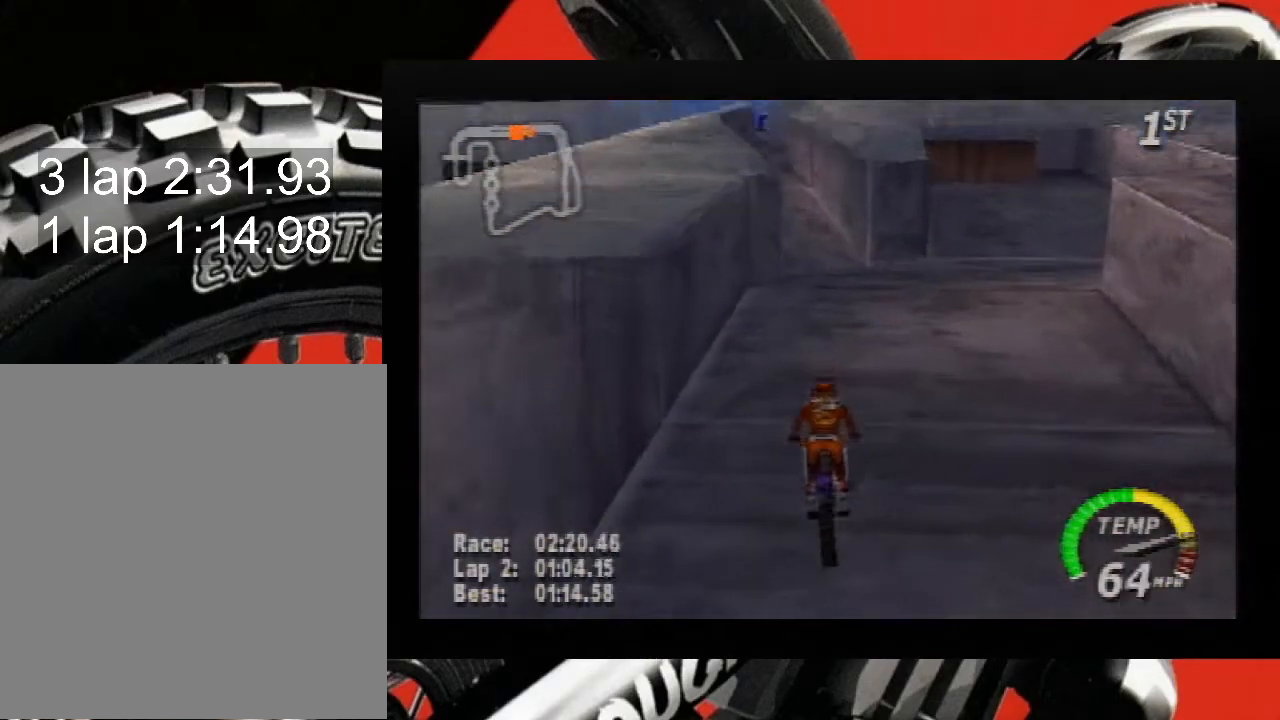
{"buttons": ["A"], "left_stick": "center", "events": [[183, "left_stick", "left"], [367, "left_stick", "center"]]}
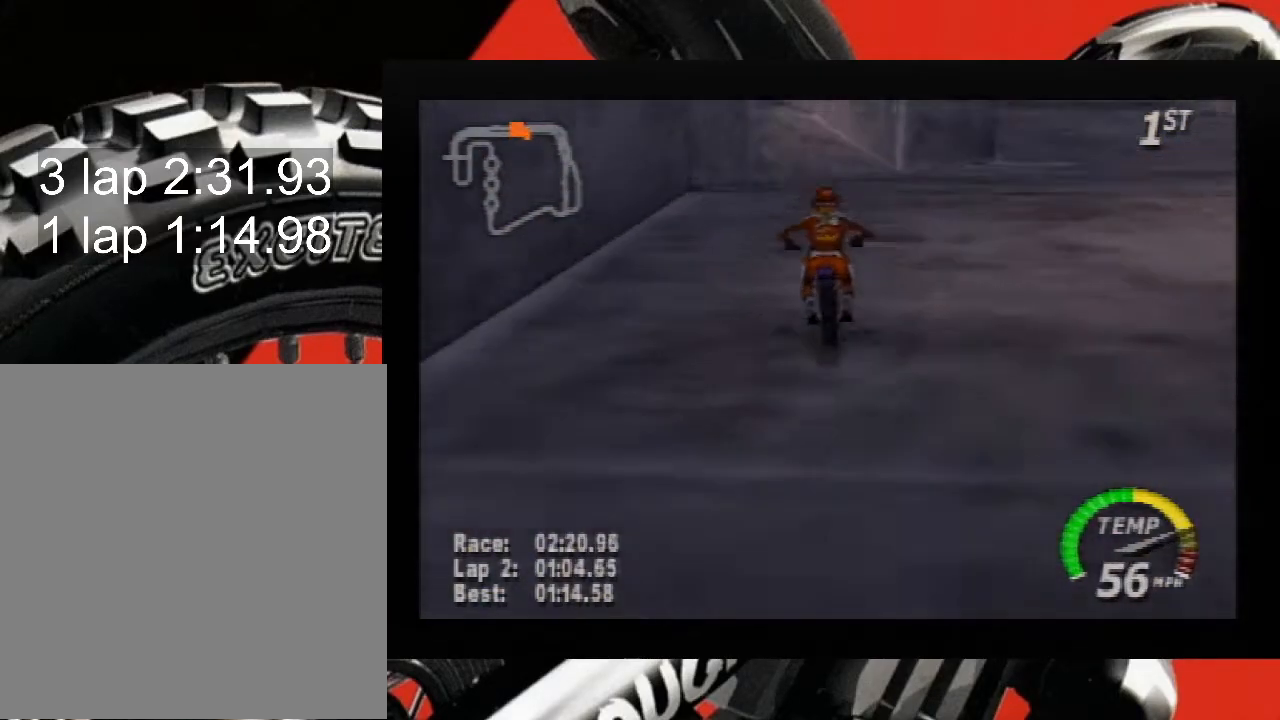
{"buttons": ["A", "B"], "left_stick": "center", "events": [[83, "left_stick", "left"], [283, "left_stick", "center"], [500, "B", "down"]]}
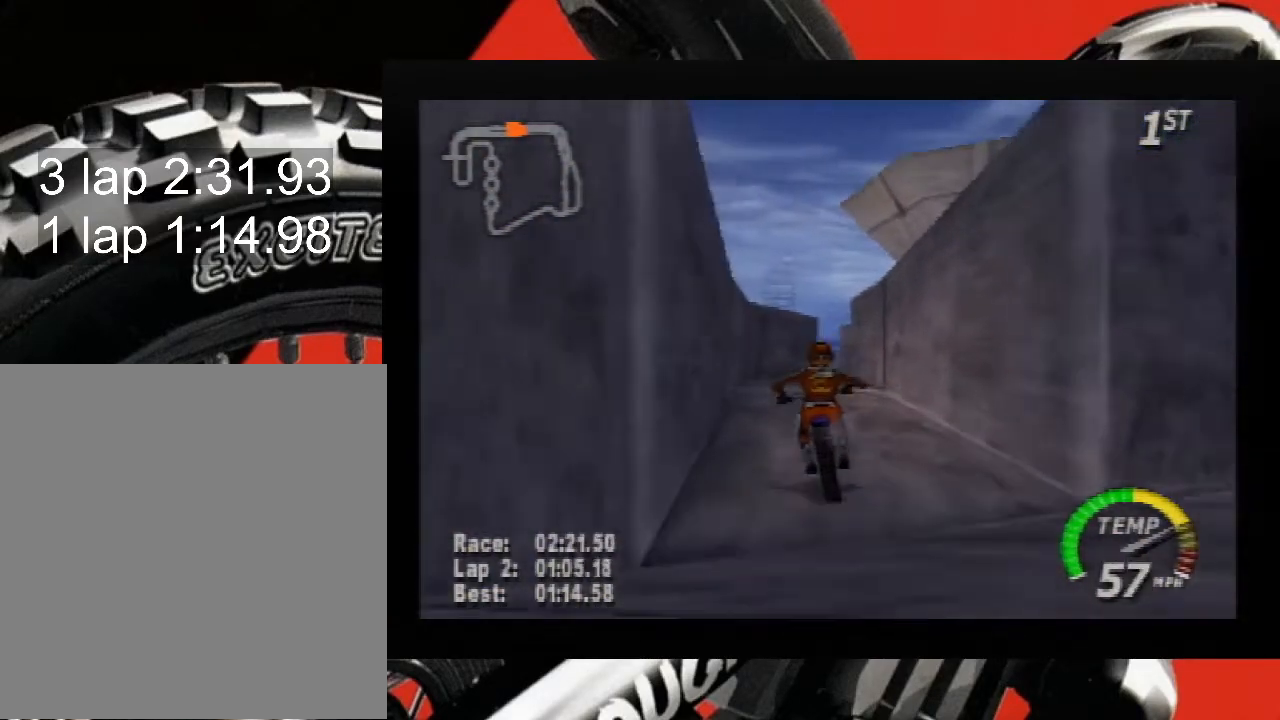
{"buttons": ["A", "B"], "left_stick": "center", "events": []}
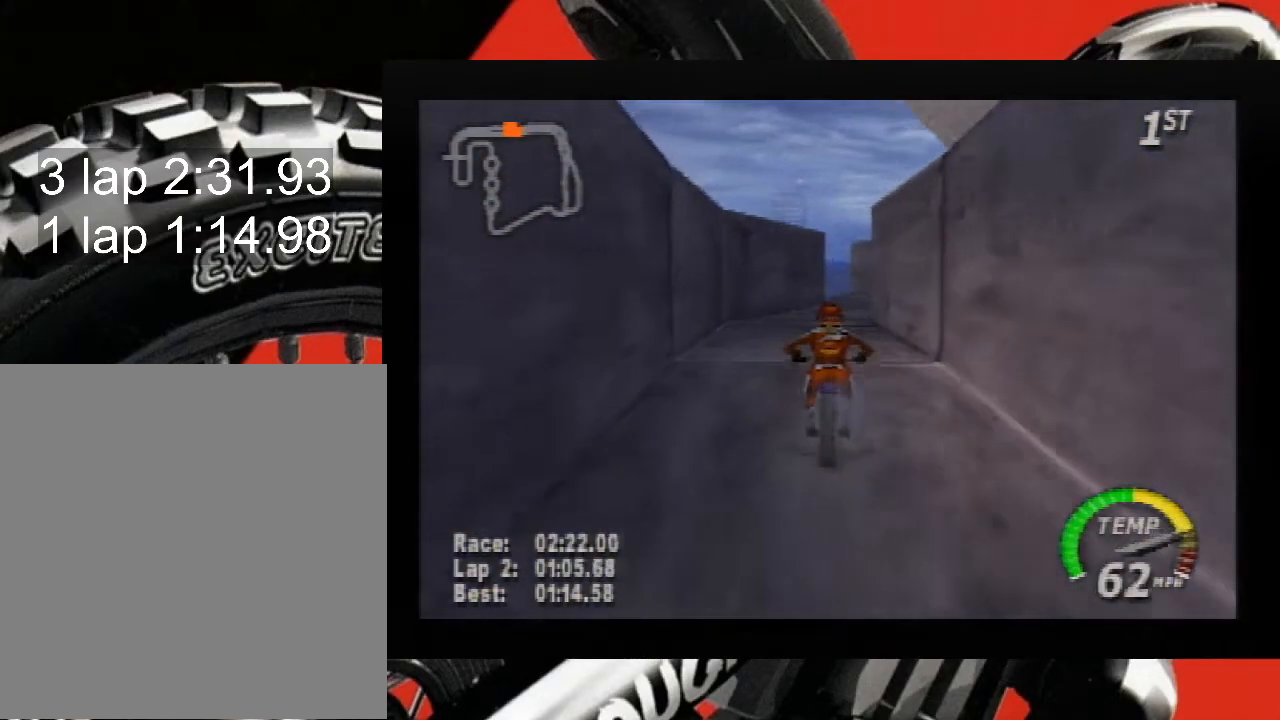
{"buttons": ["A"], "left_stick": "center", "events": [[217, "B", "up"]]}
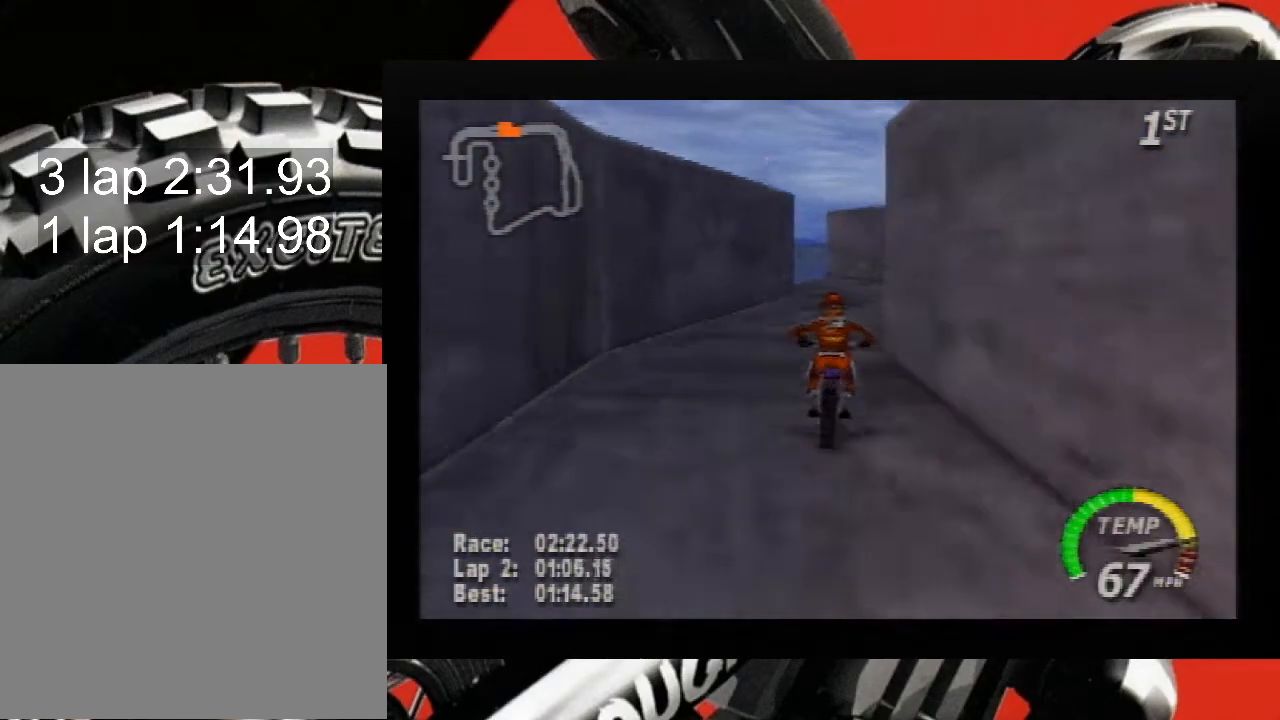
{"buttons": ["A", "B"], "left_stick": "center", "events": [[217, "B", "down"], [367, "left_stick", "left"], [500, "left_stick", "center"]]}
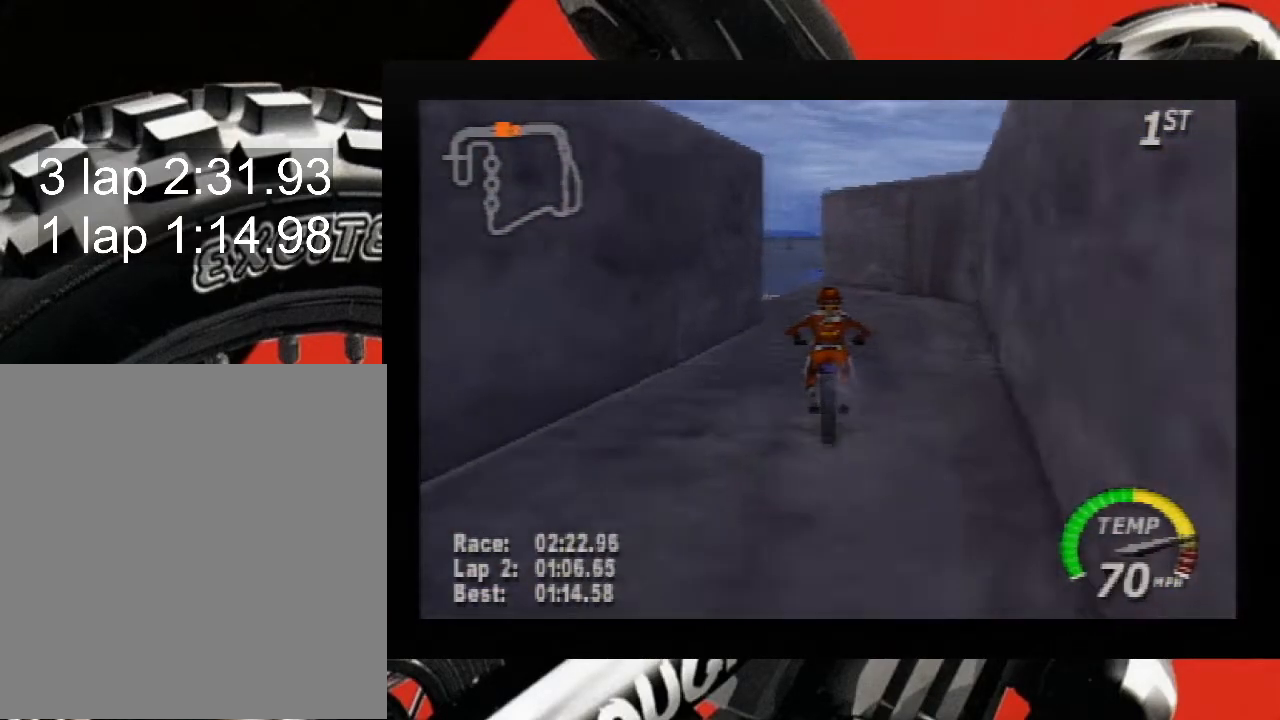
{"buttons": ["A"], "left_stick": "center", "events": [[283, "B", "up"]]}
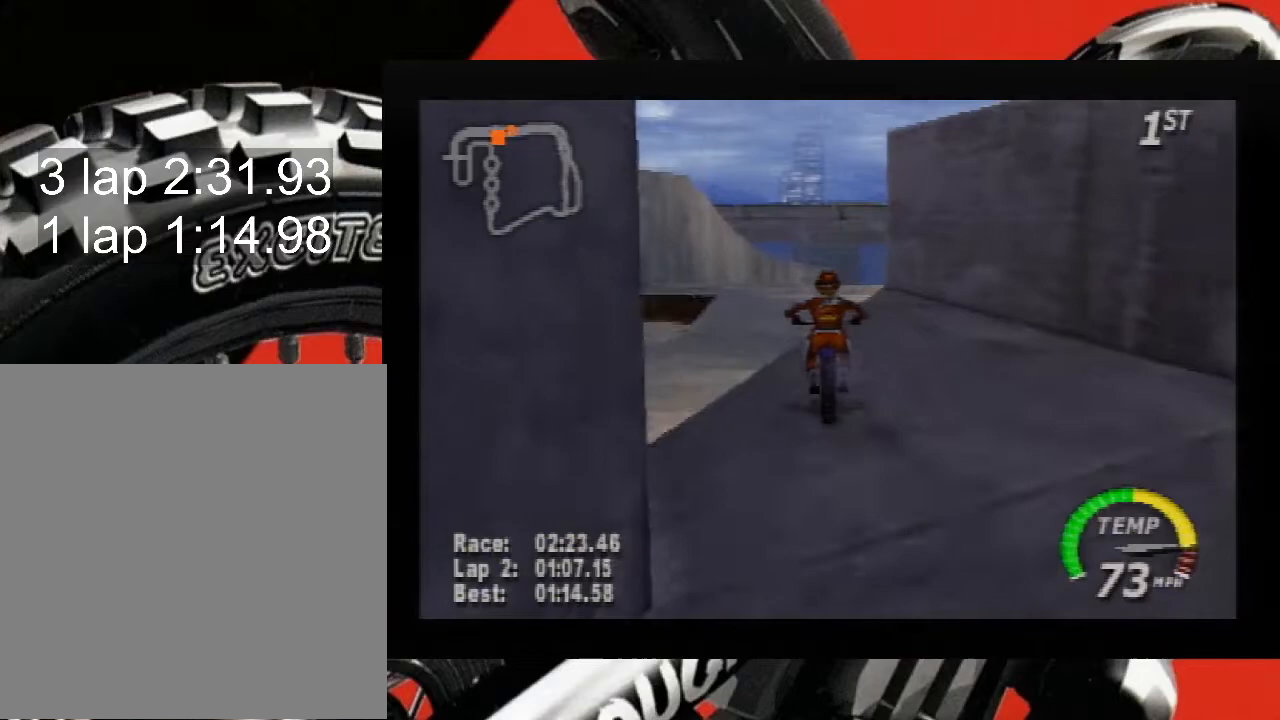
{"buttons": ["A"], "left_stick": "right", "events": [[100, "left_stick", "right"]]}
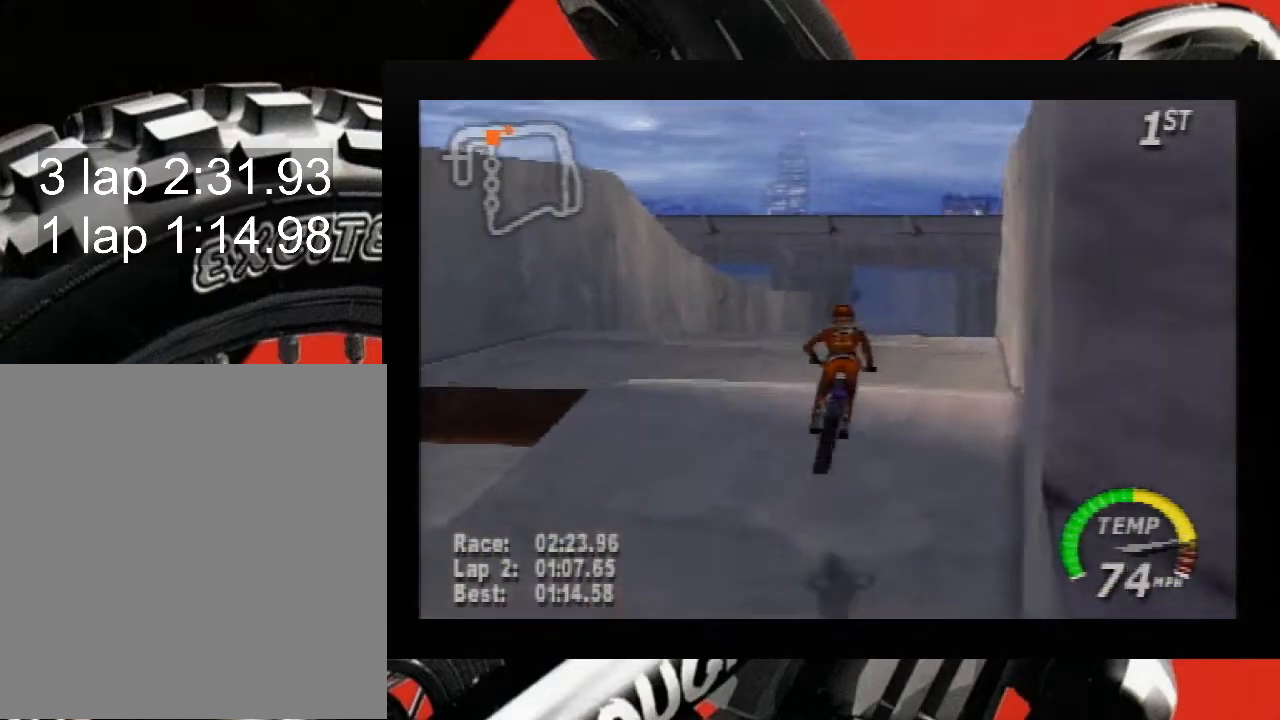
{"buttons": ["A"], "left_stick": "right", "events": []}
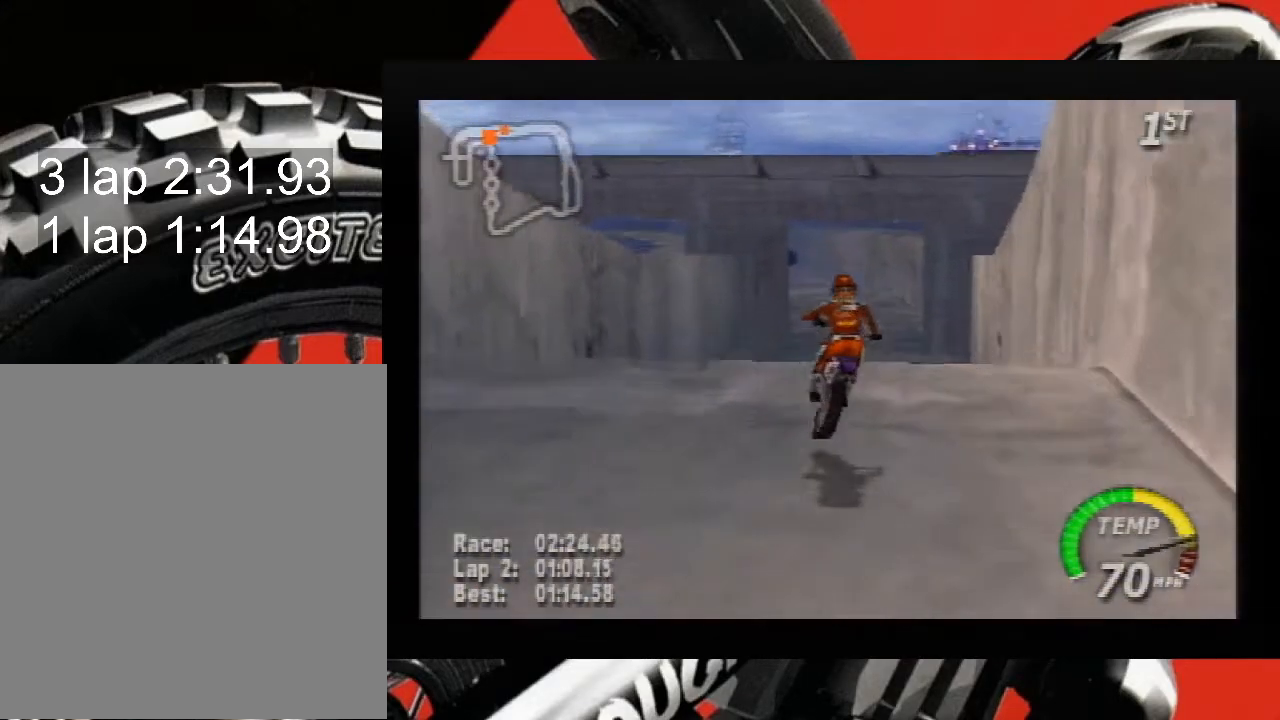
{"buttons": ["A"], "left_stick": "left", "events": [[400, "left_stick", "center"], [500, "left_stick", "left"]]}
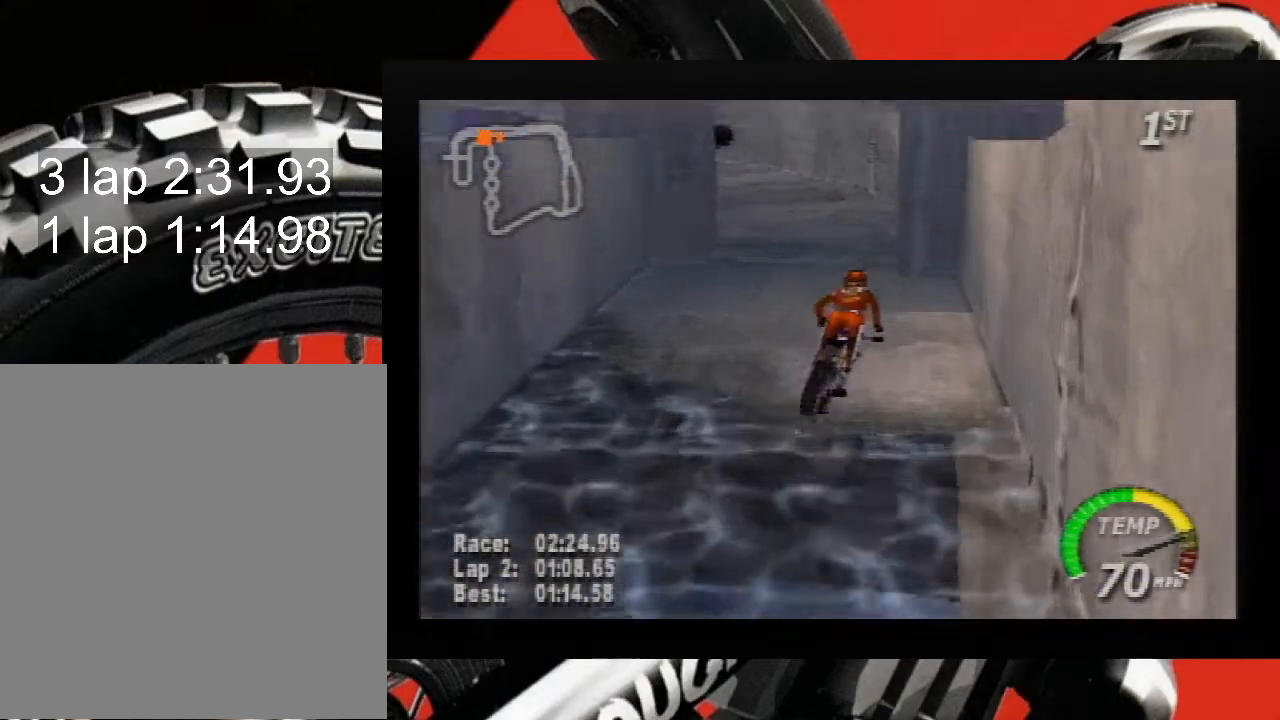
{"buttons": ["A"], "left_stick": "left", "events": [[283, "left_stick", "center"], [500, "left_stick", "left"]]}
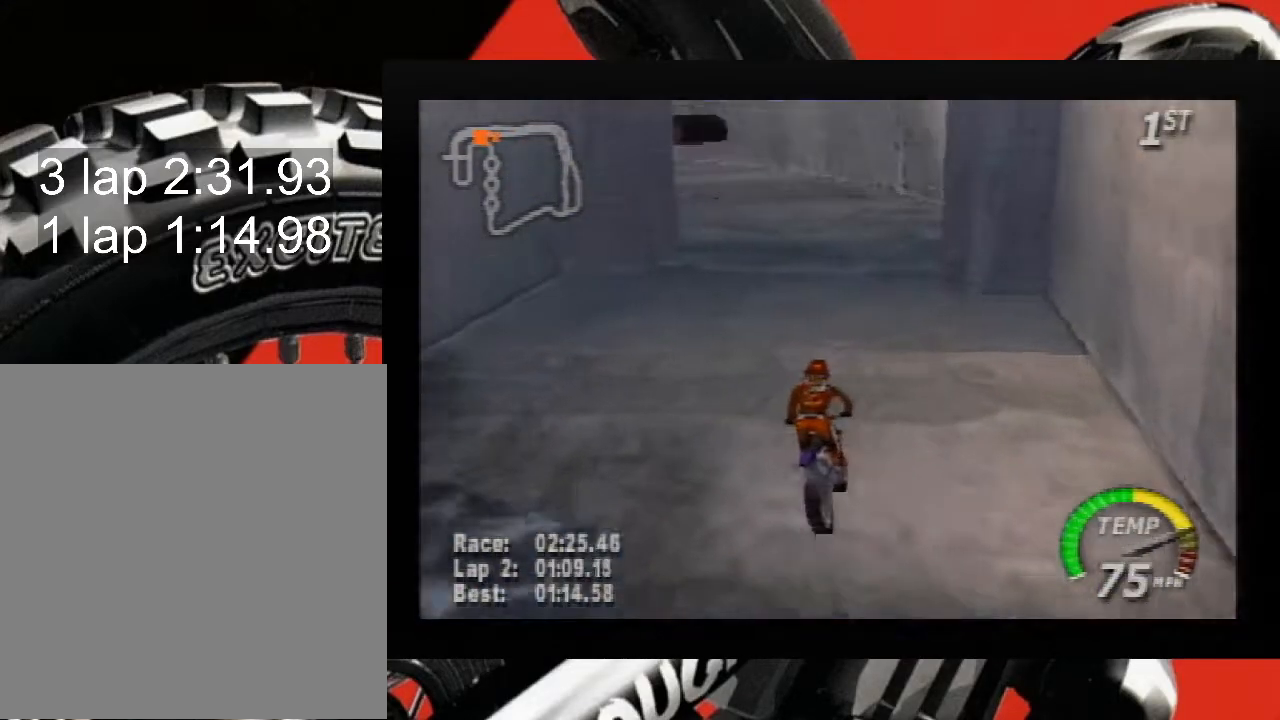
{"buttons": ["A"], "left_stick": "down-left", "events": [[417, "left_stick", "down-left"]]}
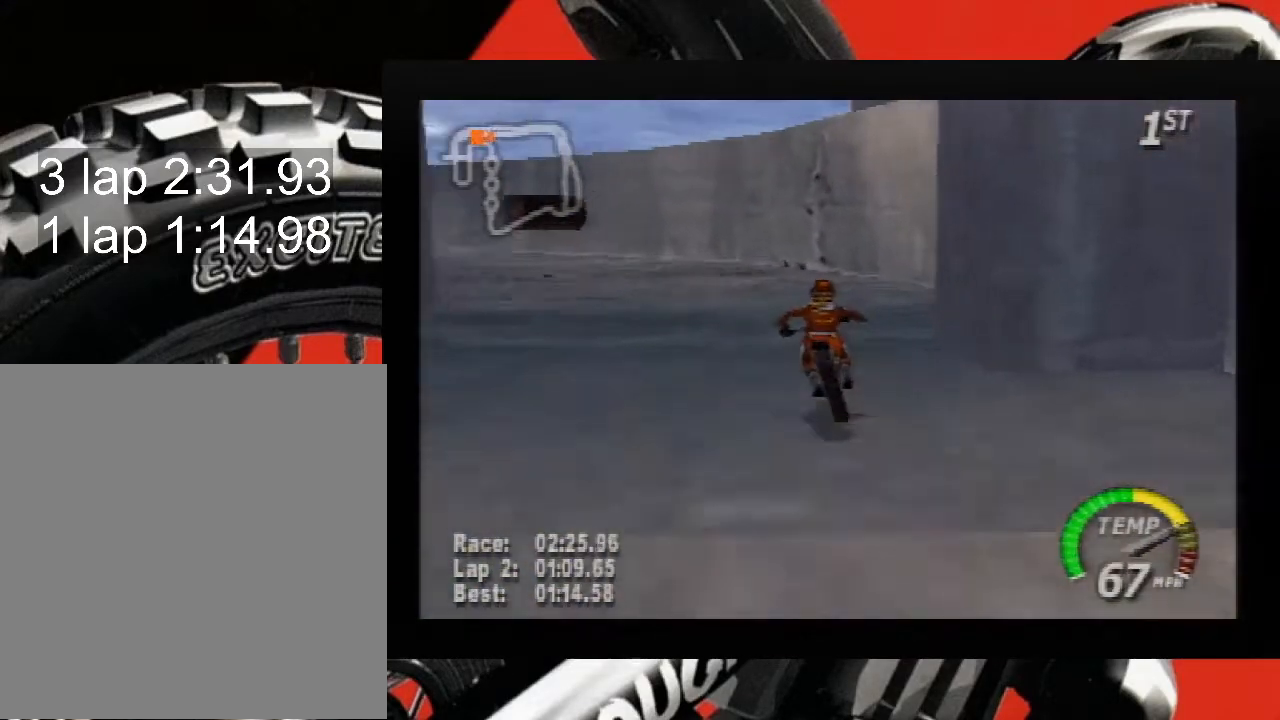
{"buttons": ["A", "R1"], "left_stick": "down-left", "events": [[33, "R1", "down"]]}
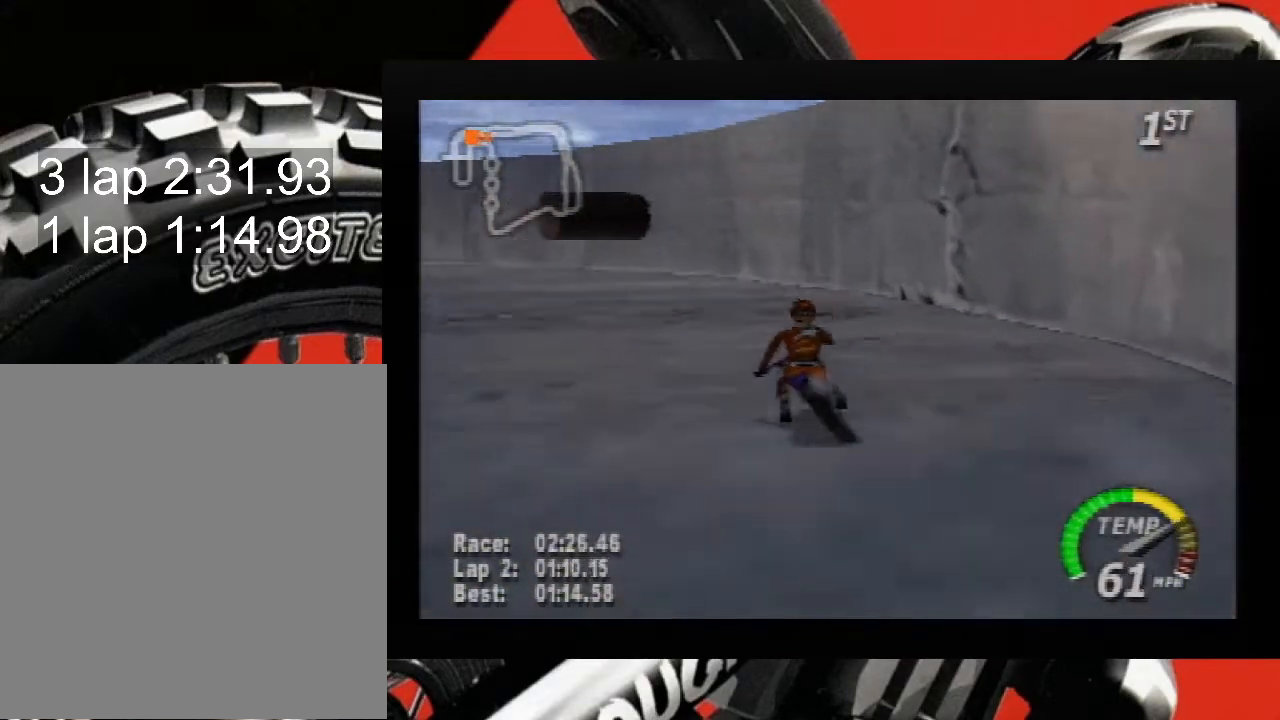
{"buttons": ["A", "B"], "left_stick": "left", "events": [[67, "R1", "up"], [100, "left_stick", "left"], [250, "B", "down"]]}
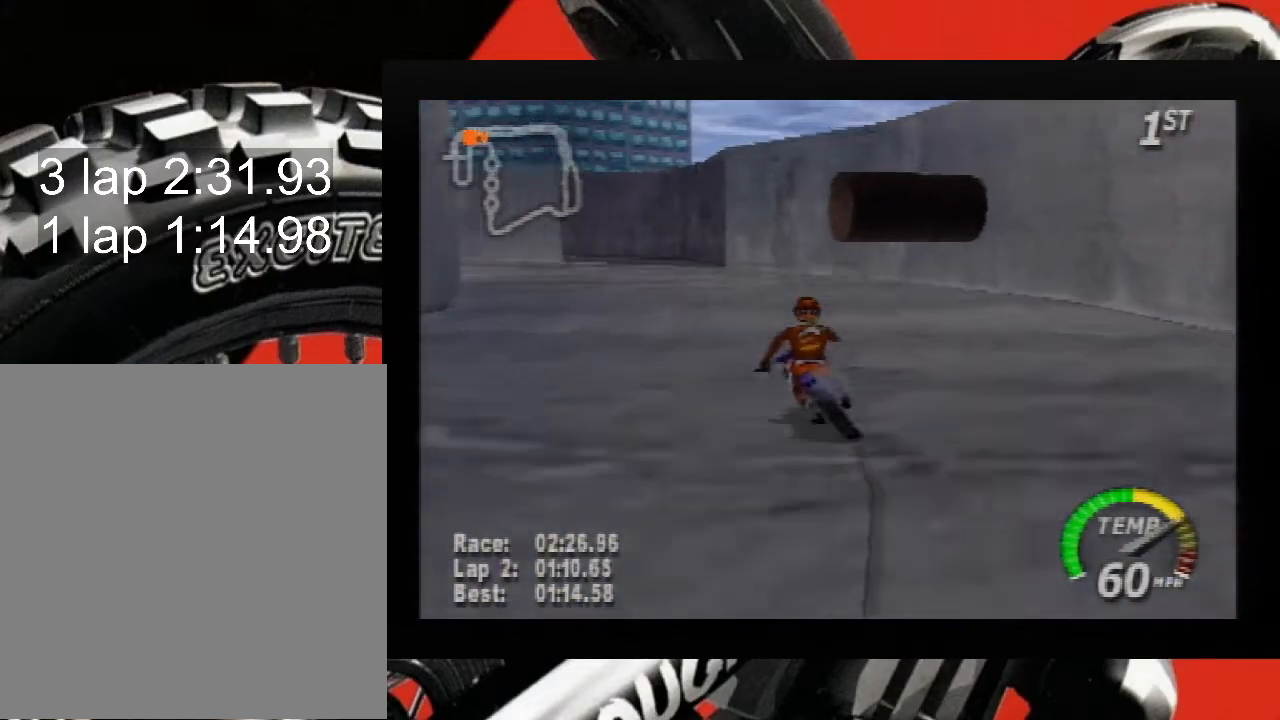
{"buttons": ["A", "B"], "left_stick": "left", "events": [[250, "left_stick", "up-left"], [433, "left_stick", "left"]]}
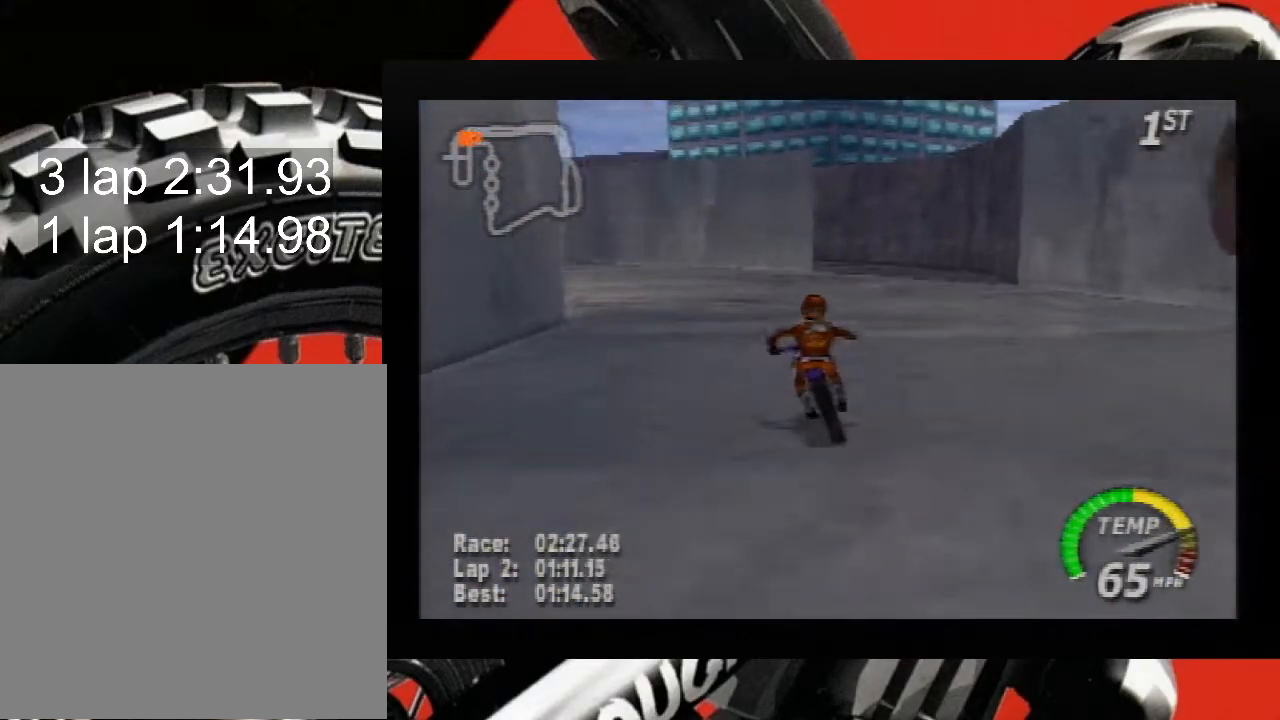
{"buttons": ["A", "B"], "left_stick": "left", "events": [[133, "left_stick", "center"], [350, "left_stick", "left"]]}
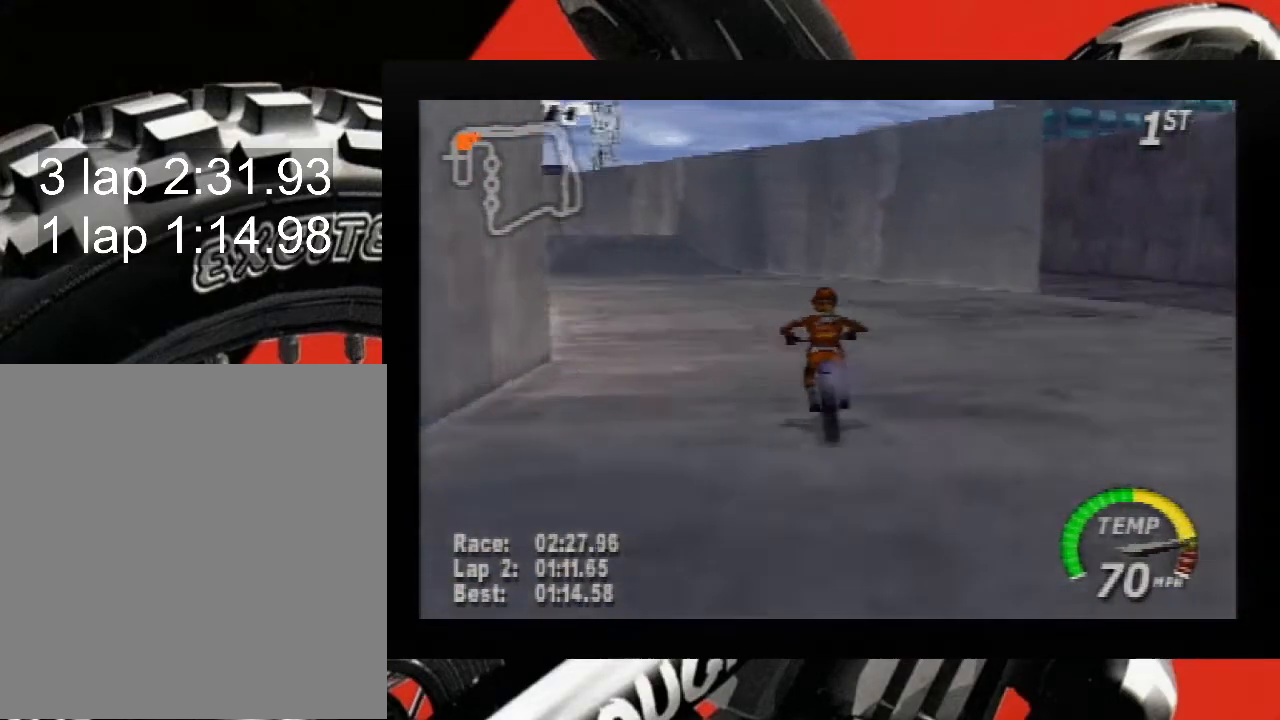
{"buttons": ["A", "B"], "left_stick": "left", "events": [[33, "left_stick", "center"], [117, "left_stick", "left"]]}
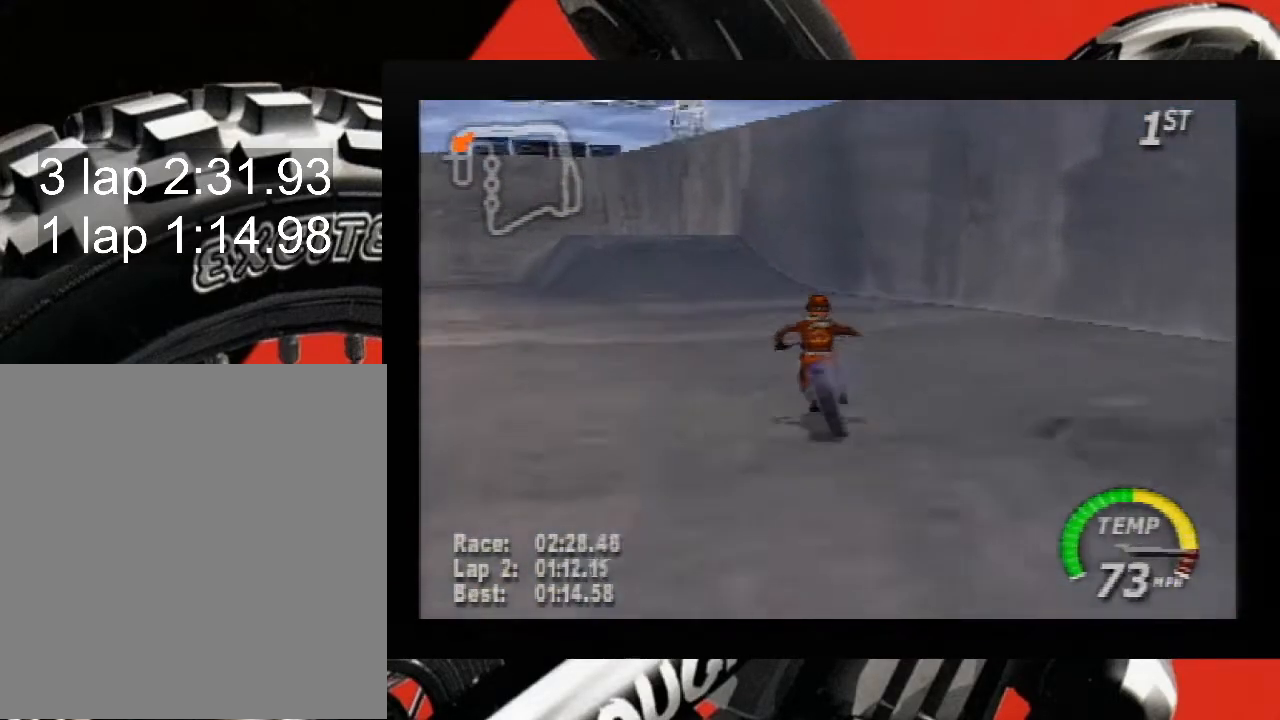
{"buttons": ["A", "B"], "left_stick": "center", "events": [[217, "left_stick", "center"]]}
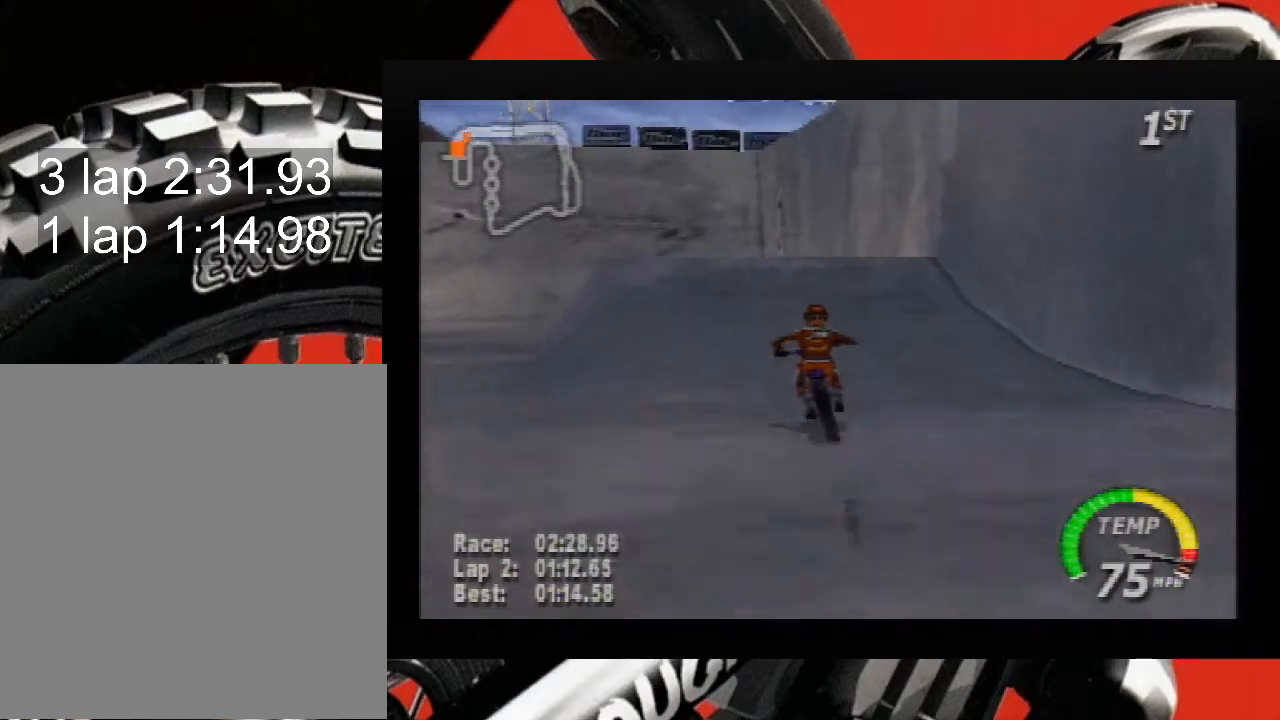
{"buttons": ["A"], "left_stick": "up-left", "events": [[133, "B", "up"], [133, "left_stick", "up-left"]]}
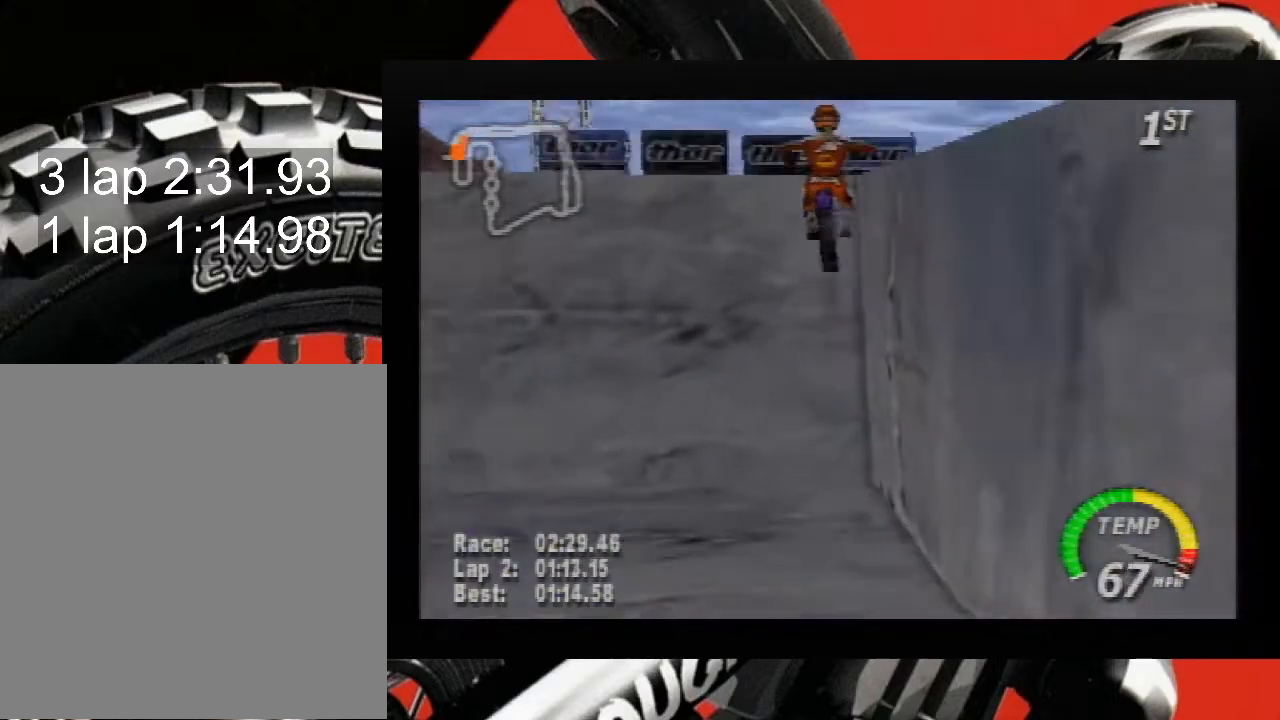
{"buttons": ["A"], "left_stick": "up-left", "events": []}
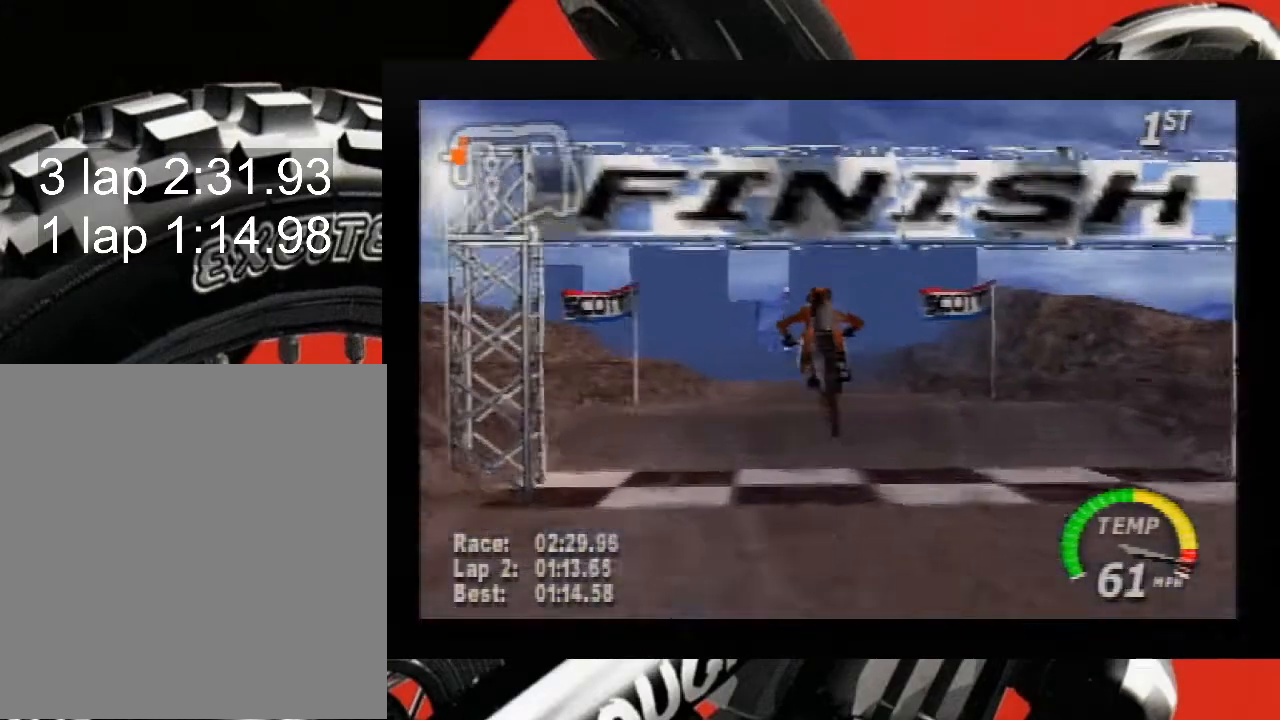
{"buttons": ["A"], "left_stick": "up-left", "events": []}
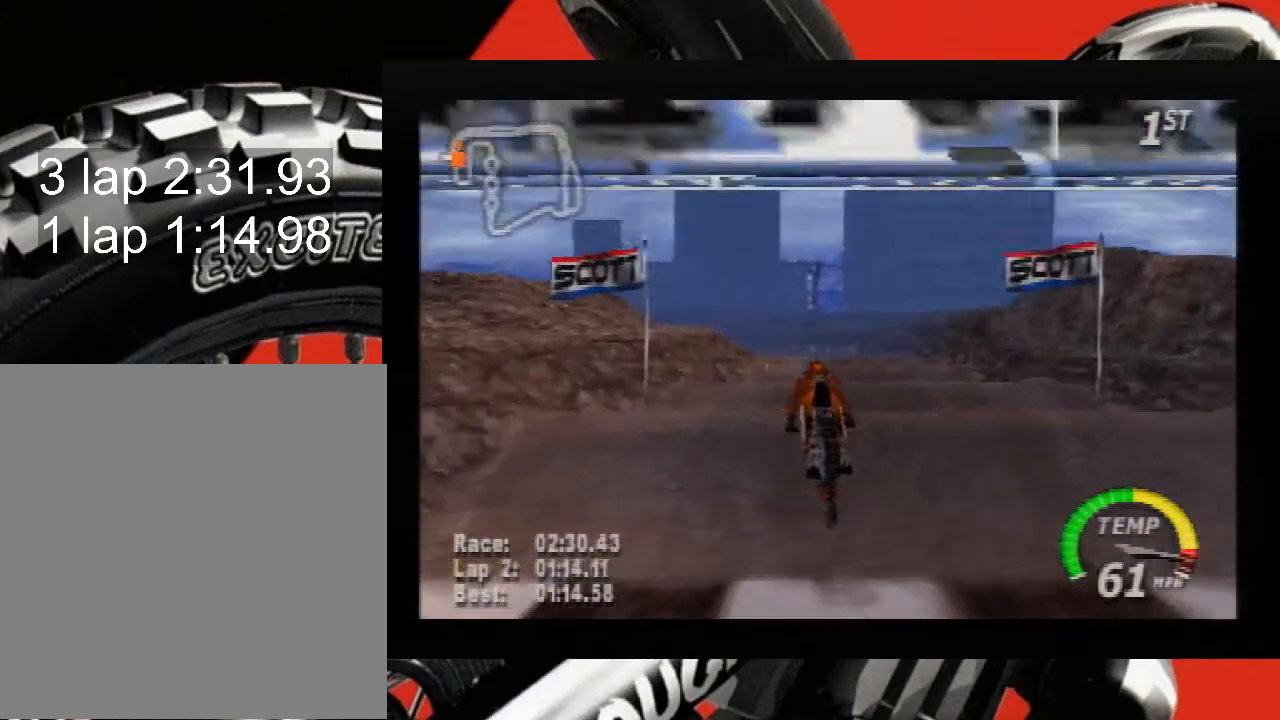
{"buttons": [], "left_stick": "center", "events": [[183, "A", "up"], [217, "left_stick", "center"]]}